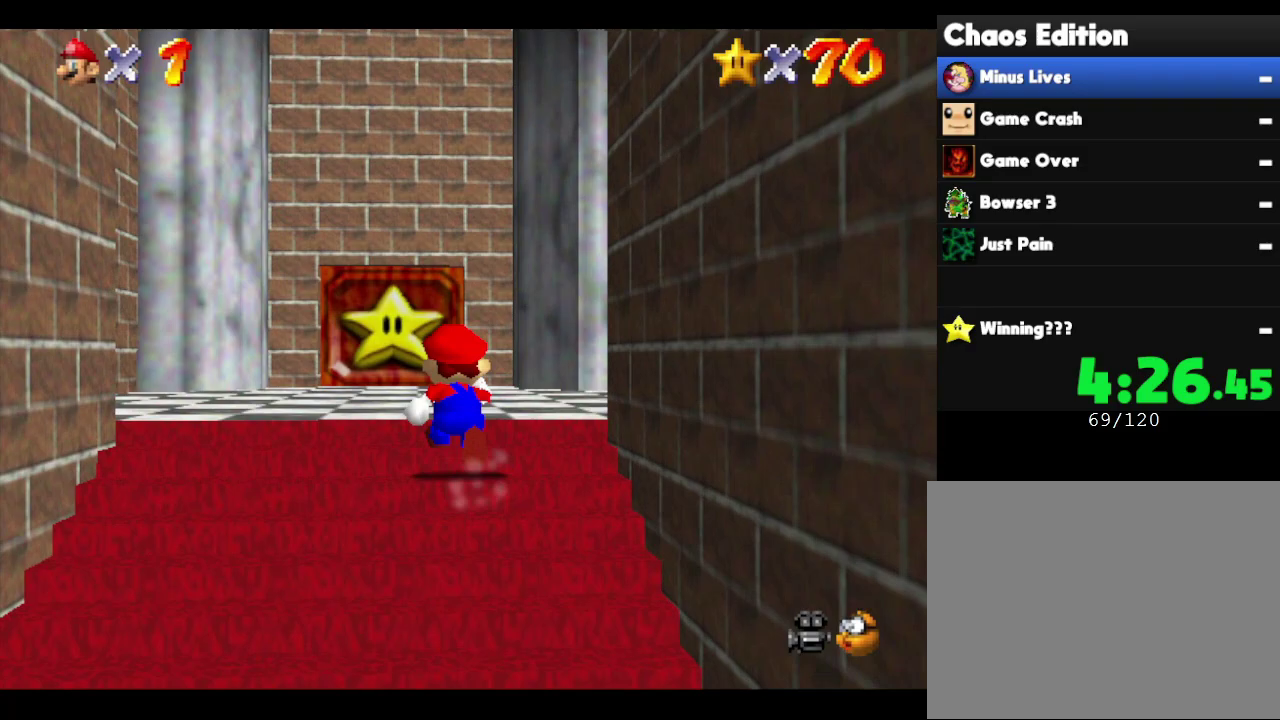
Gameplay with a controller (Nintendo layout); each line is a JSON object with the inputs held at the frame after it. "events" lists button and stick changes between this image and that frame as [ms after this image, input, new state], when the widget could be followed in between. Not read: L3 R3.
{"buttons": [], "left_stick": "up", "events": [[317, "A", "down"], [400, "A", "up"]]}
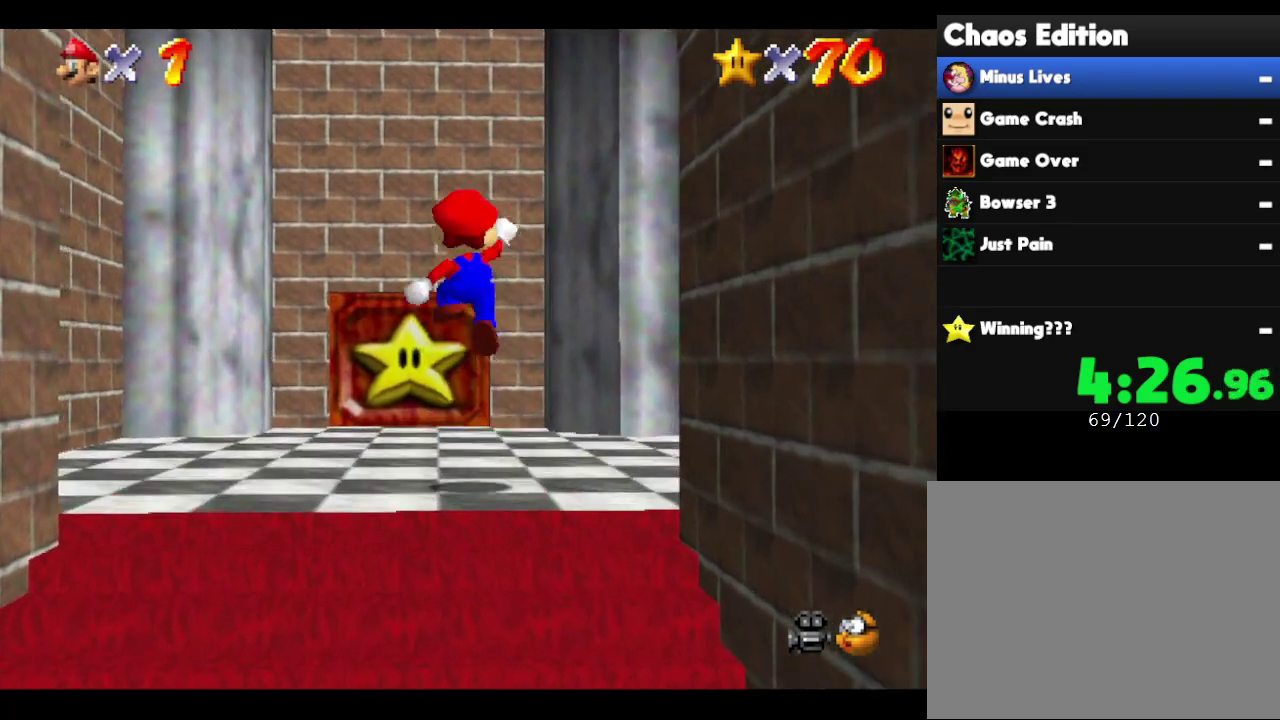
{"buttons": [], "left_stick": "up", "events": [[133, "B", "down"], [217, "B", "up"]]}
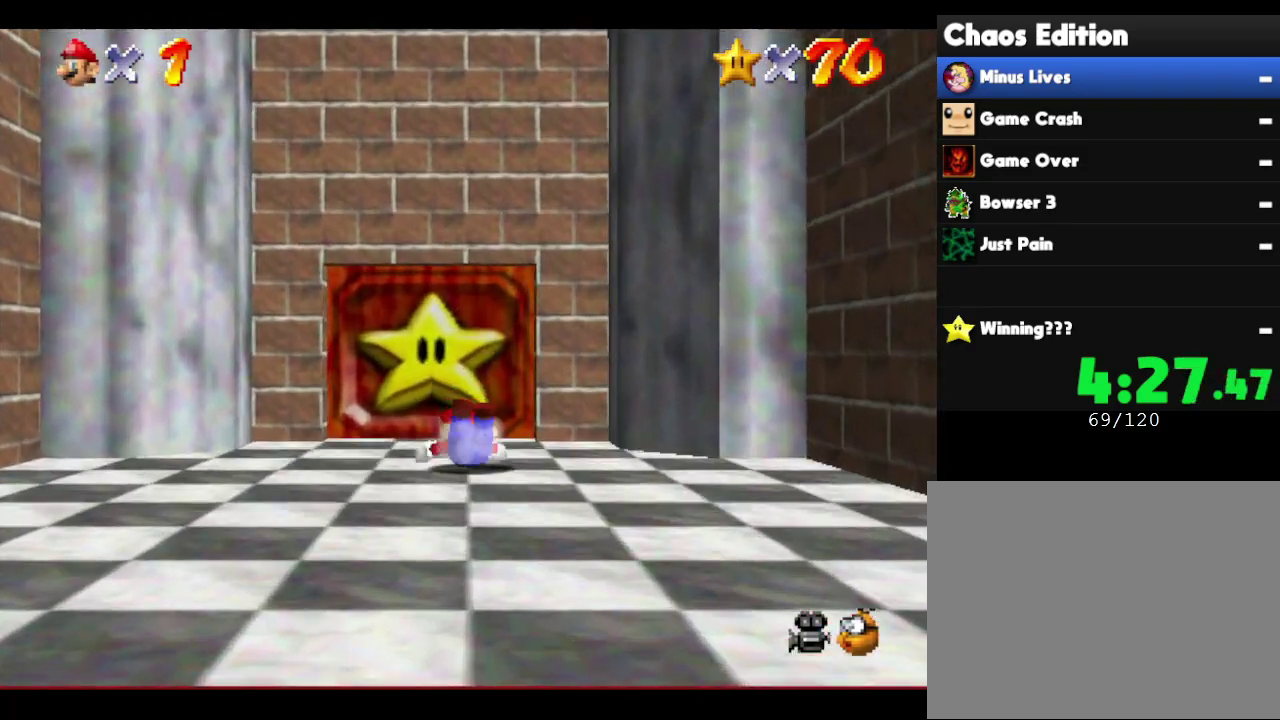
{"buttons": [], "left_stick": "up", "events": [[33, "A", "down"], [133, "A", "up"]]}
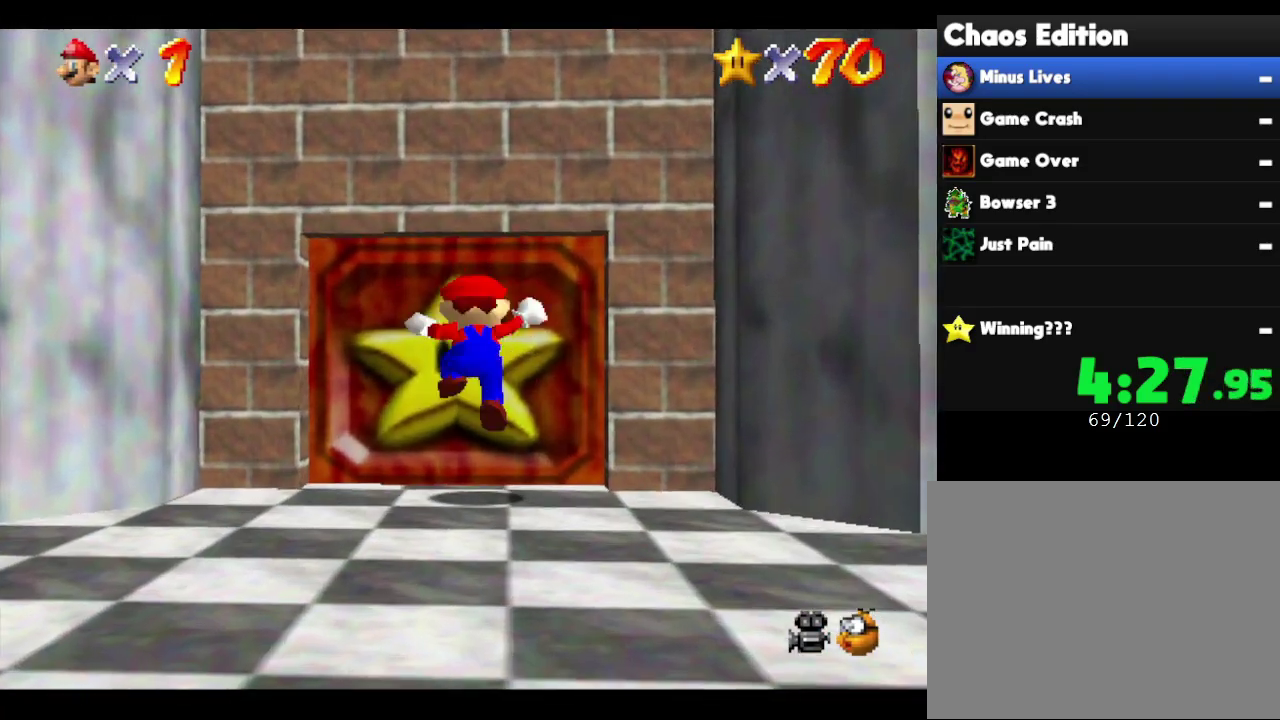
{"buttons": [], "left_stick": "up", "events": []}
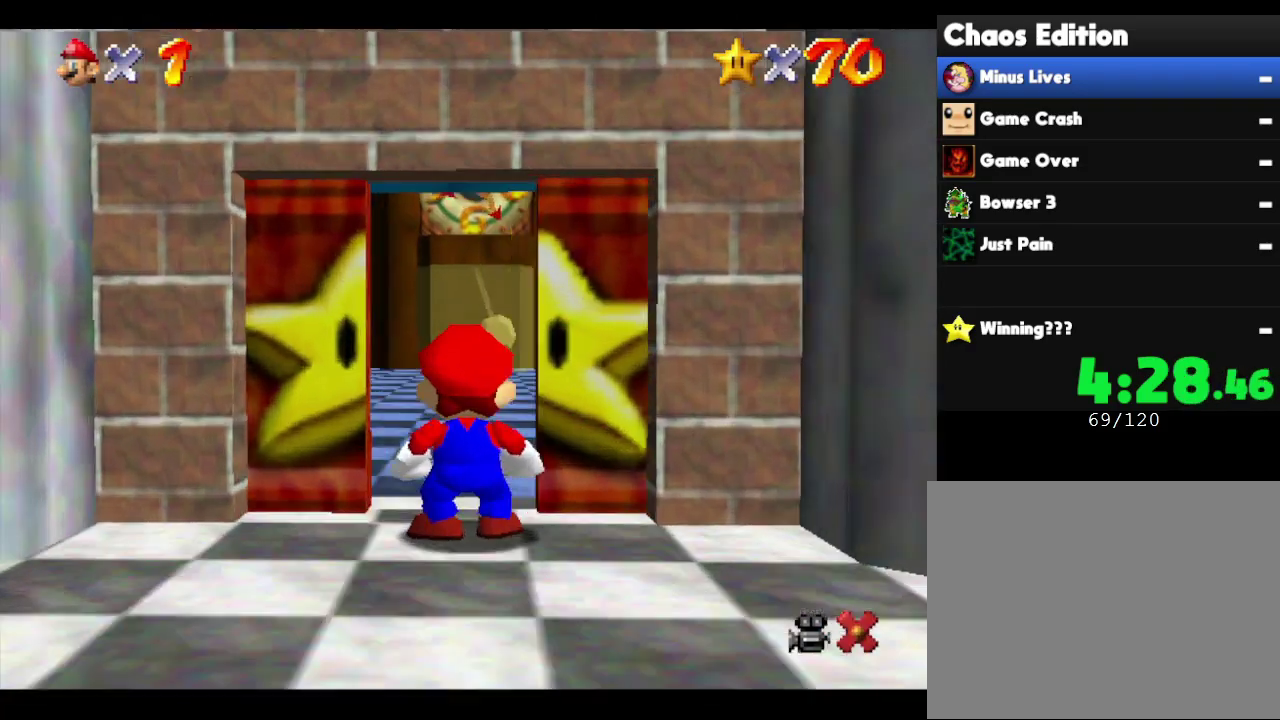
{"buttons": [], "left_stick": "up", "events": [[150, "left_stick", "center"], [333, "left_stick", "up"]]}
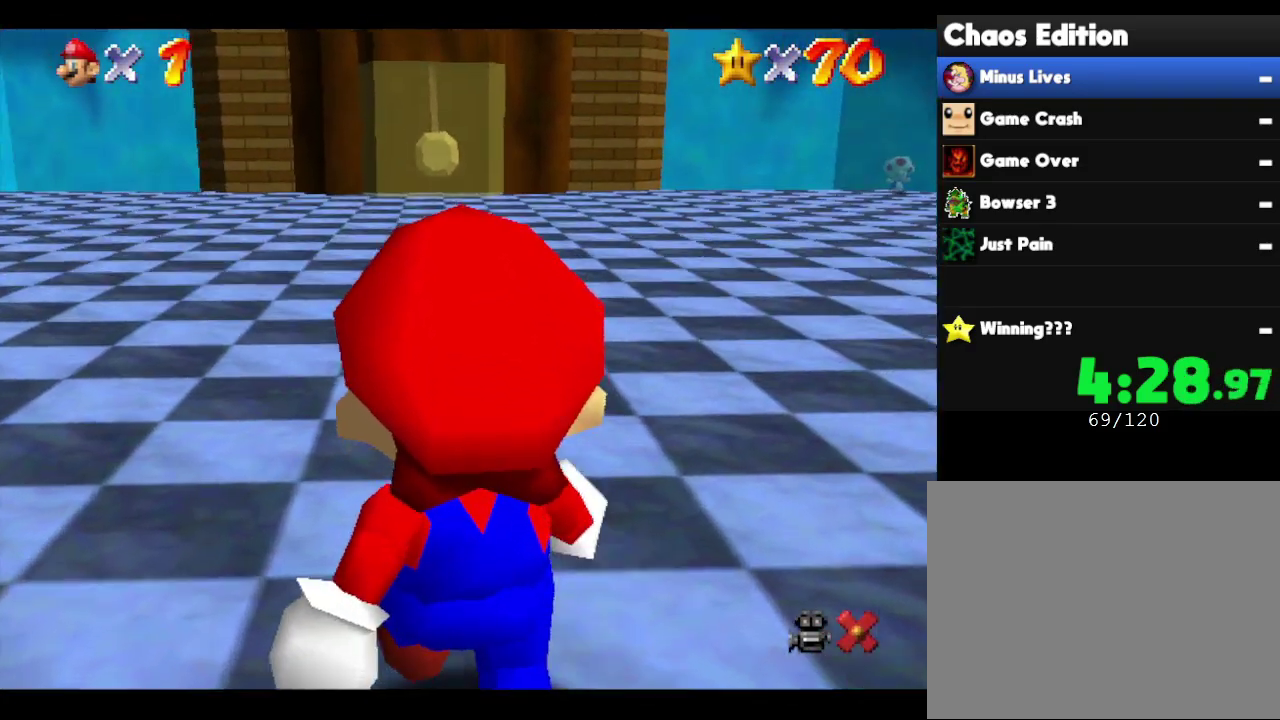
{"buttons": [], "left_stick": "up-right", "events": [[250, "left_stick", "up-right"]]}
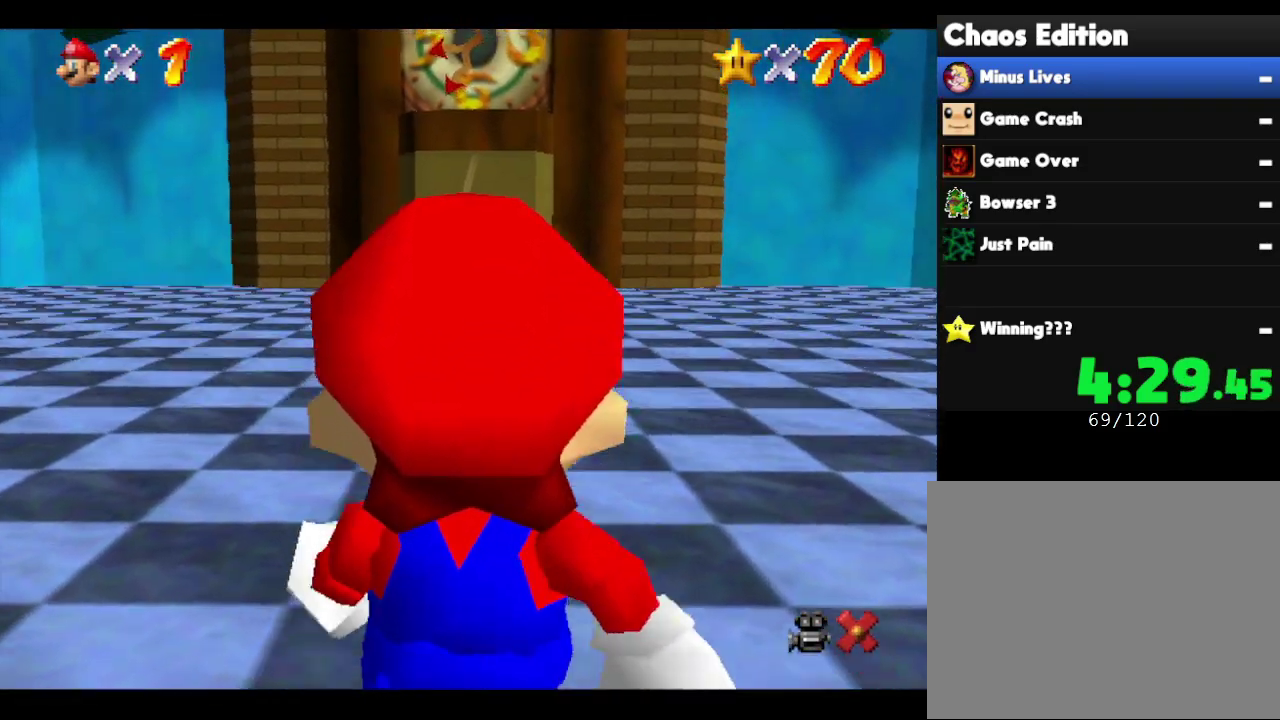
{"buttons": [], "left_stick": "up-right", "events": []}
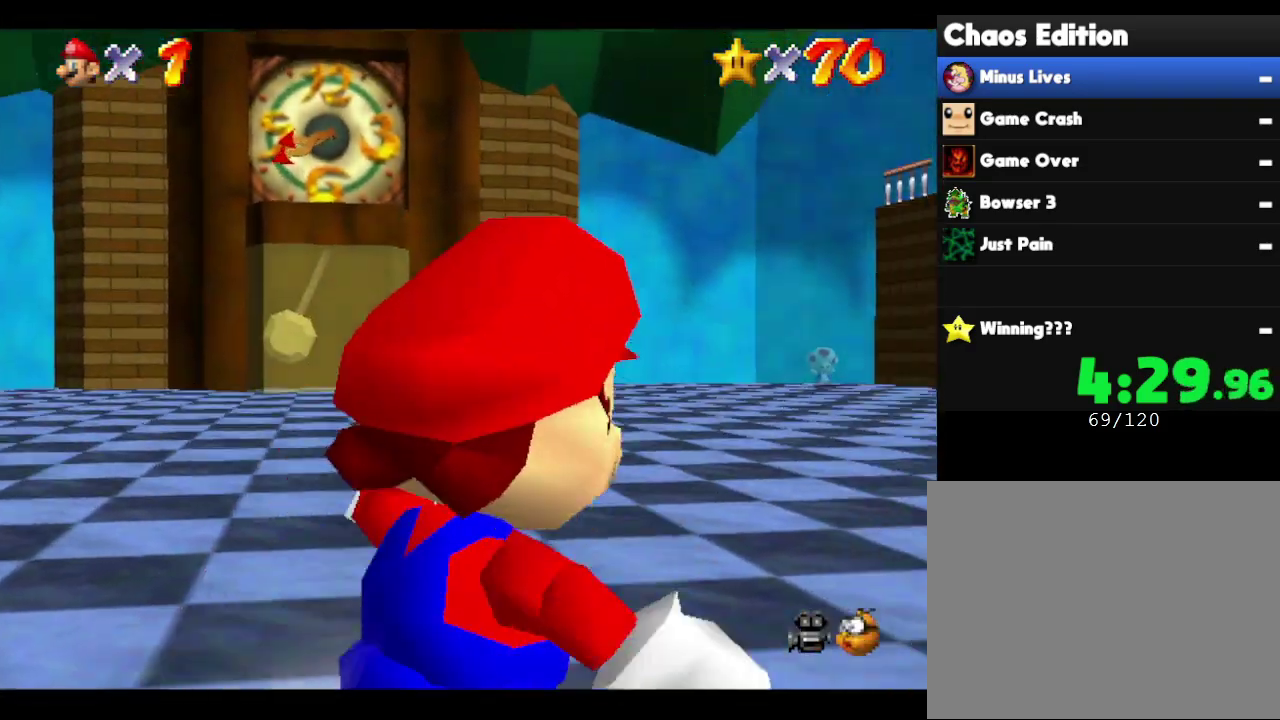
{"buttons": [], "left_stick": "up-right", "events": [[300, "A", "down"], [450, "A", "up"]]}
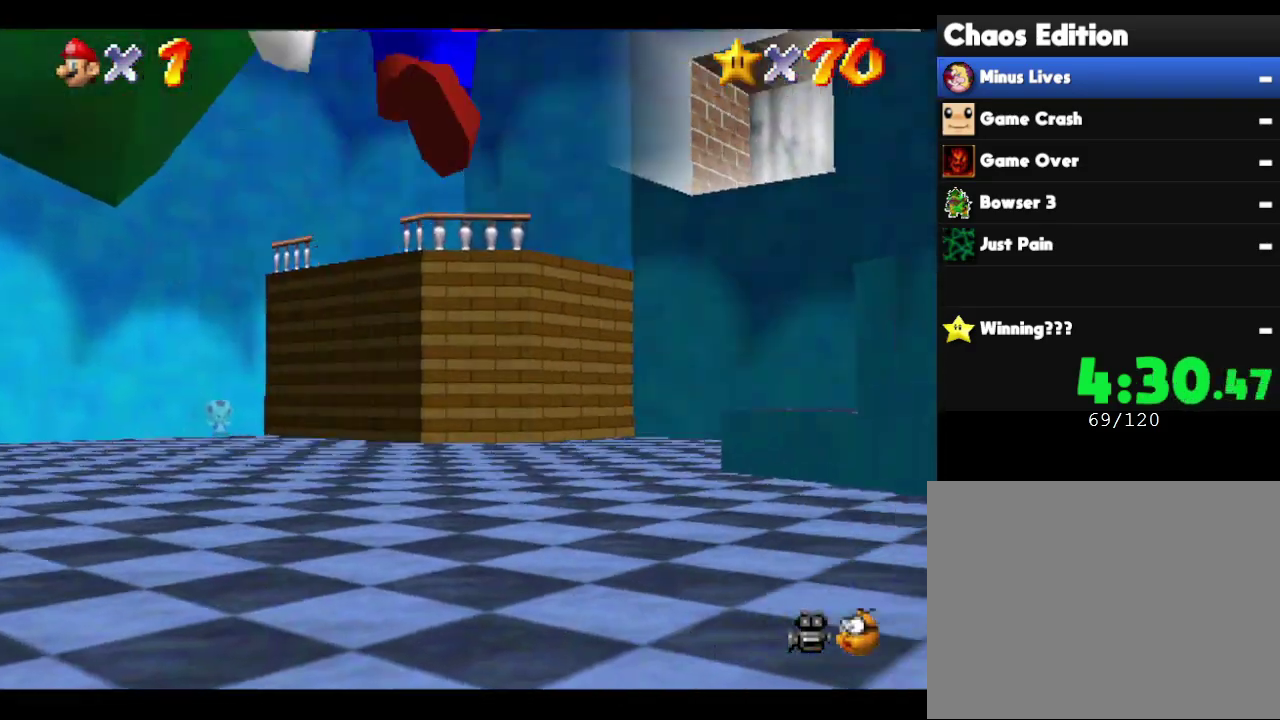
{"buttons": ["A"], "left_stick": "up-right", "events": [[483, "A", "down"]]}
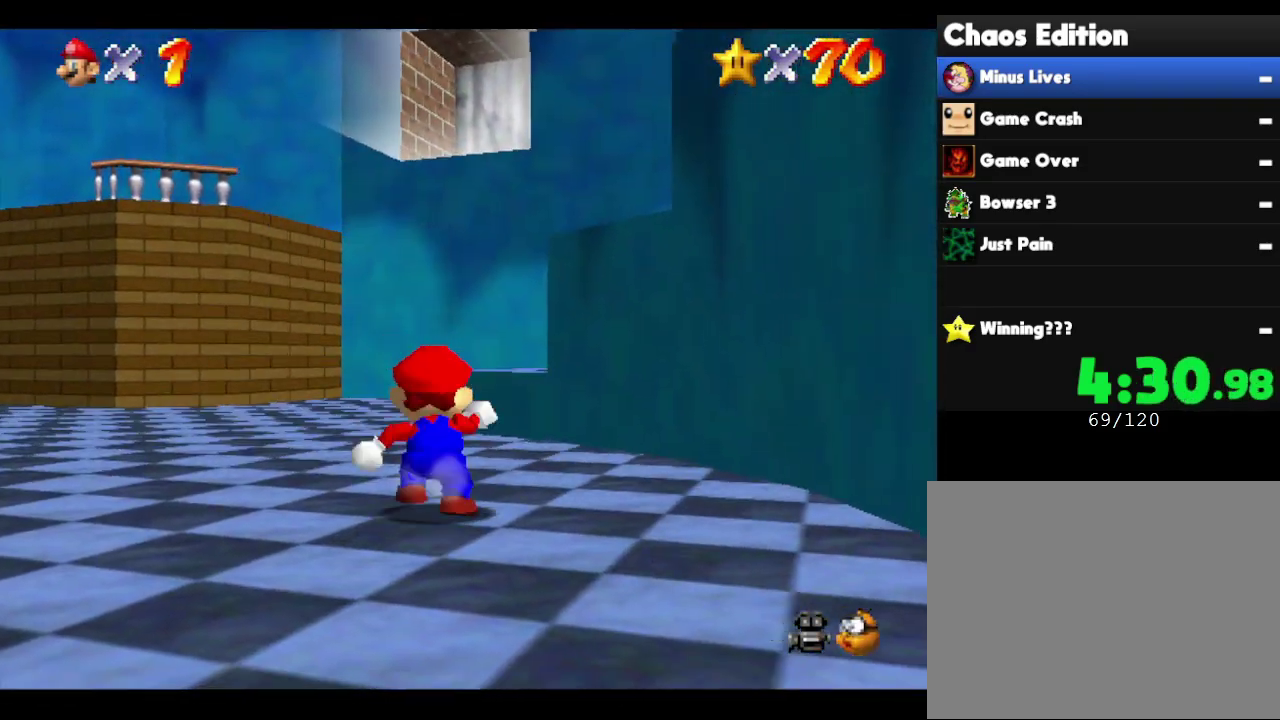
{"buttons": [], "left_stick": "right", "events": [[433, "A", "up"], [500, "left_stick", "right"]]}
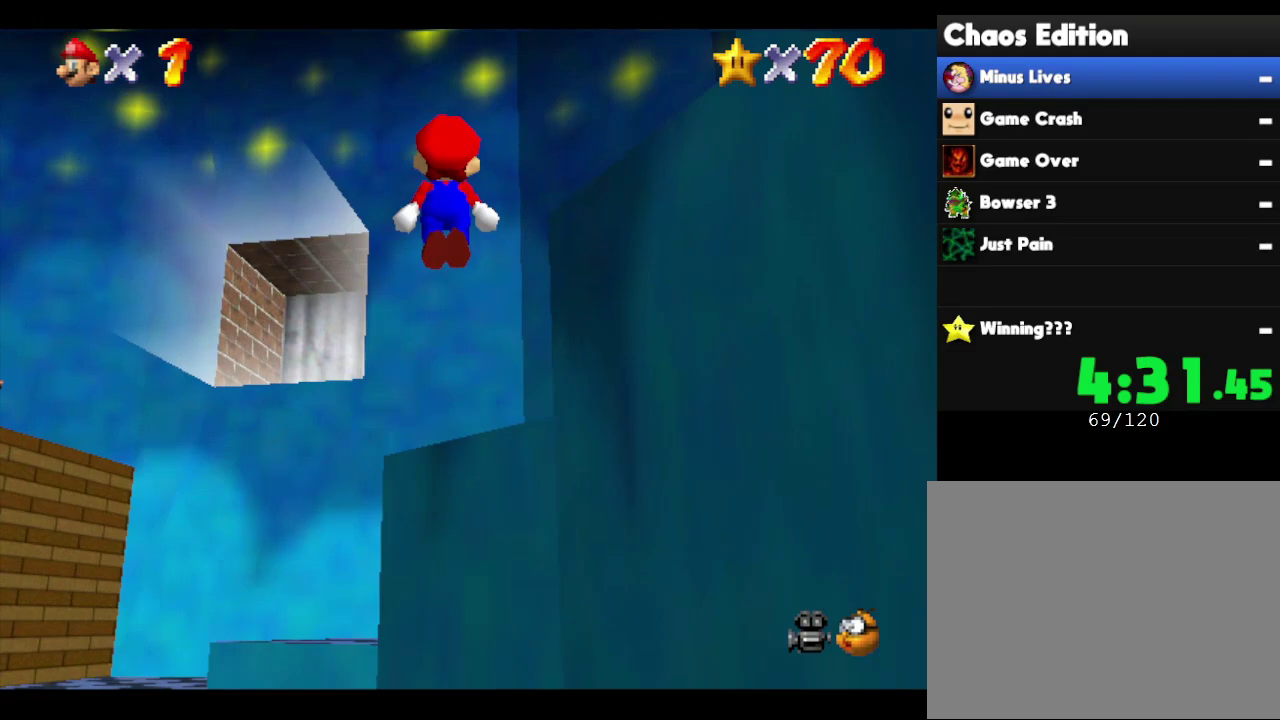
{"buttons": [], "left_stick": "down-right", "events": [[133, "left_stick", "down-right"]]}
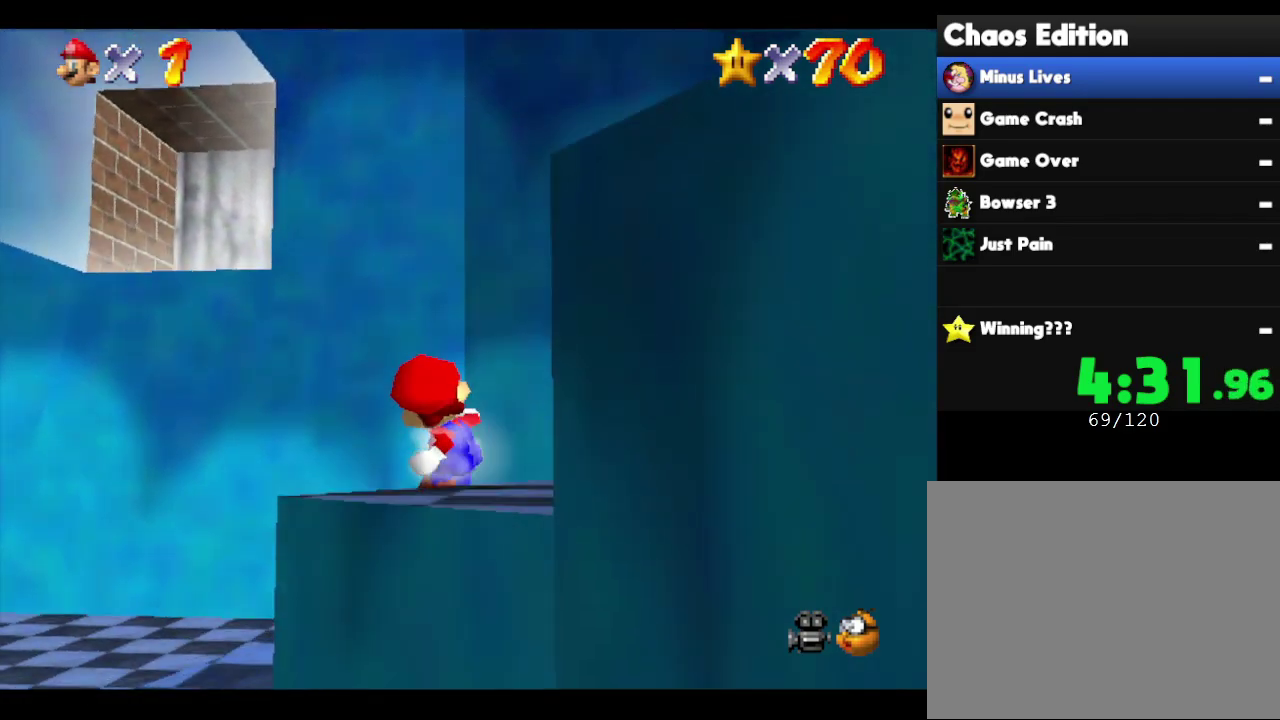
{"buttons": ["A"], "left_stick": "right", "events": [[133, "A", "down"], [333, "left_stick", "right"]]}
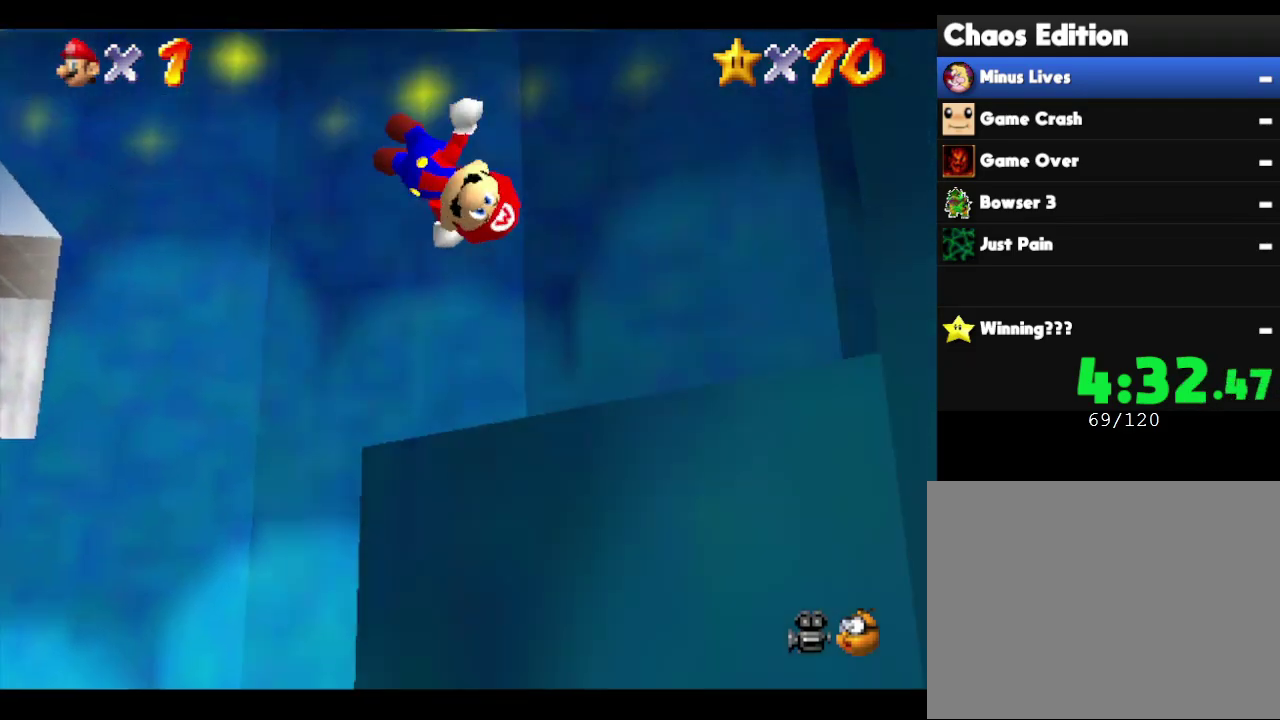
{"buttons": [], "left_stick": "right", "events": [[350, "A", "up"]]}
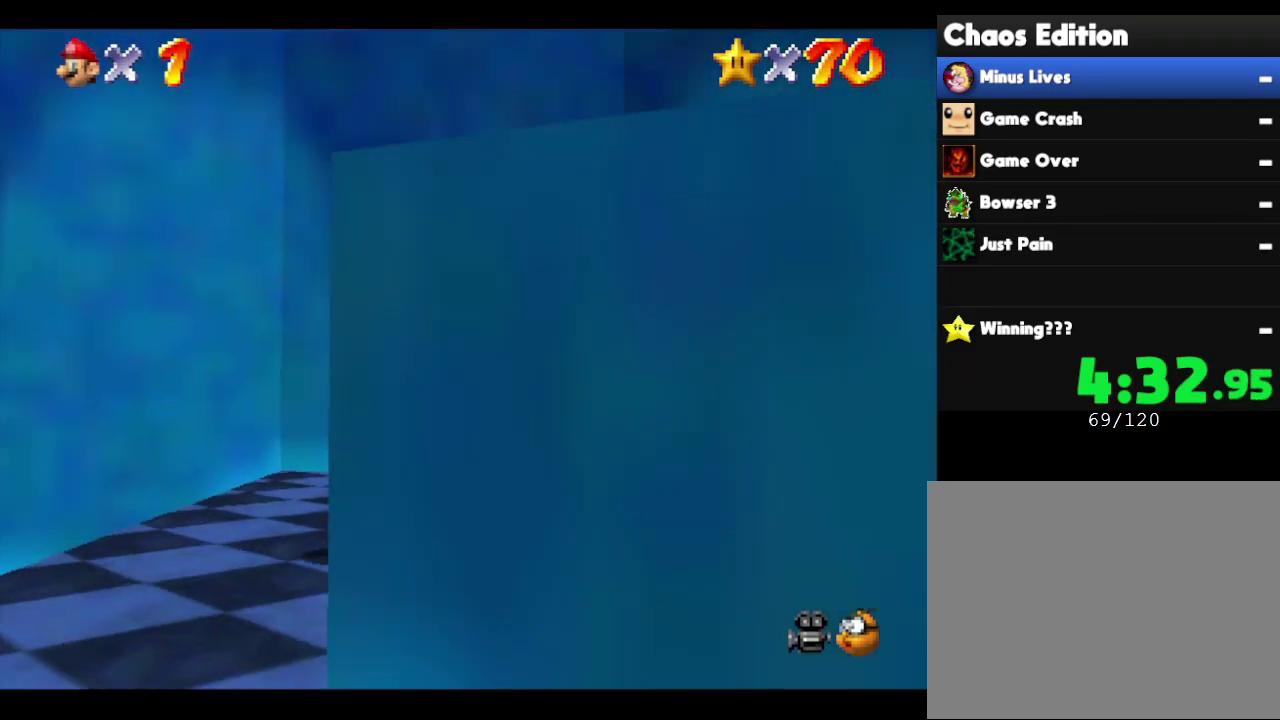
{"buttons": [], "left_stick": "right", "events": [[67, "A", "down"], [483, "A", "up"]]}
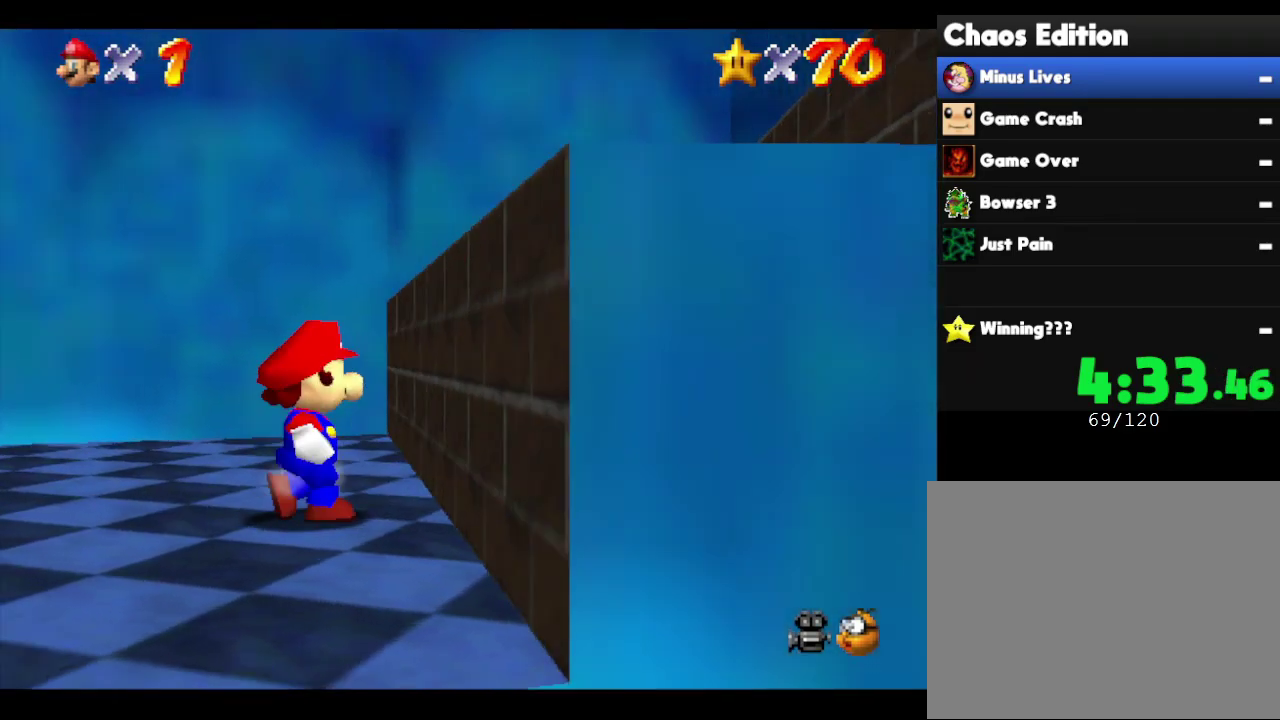
{"buttons": ["A"], "left_stick": "up-right", "events": [[50, "left_stick", "up-right"], [200, "A", "down"]]}
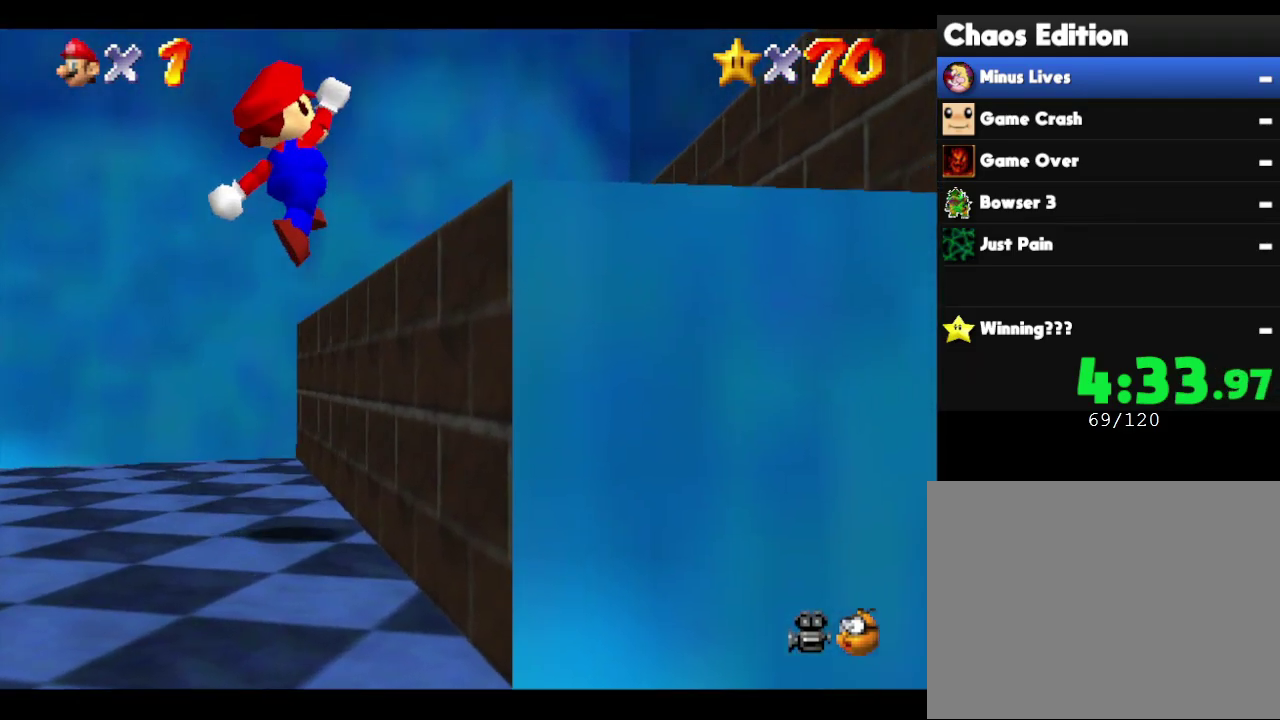
{"buttons": ["A"], "left_stick": "up-right", "events": [[117, "A", "up"], [317, "A", "down"]]}
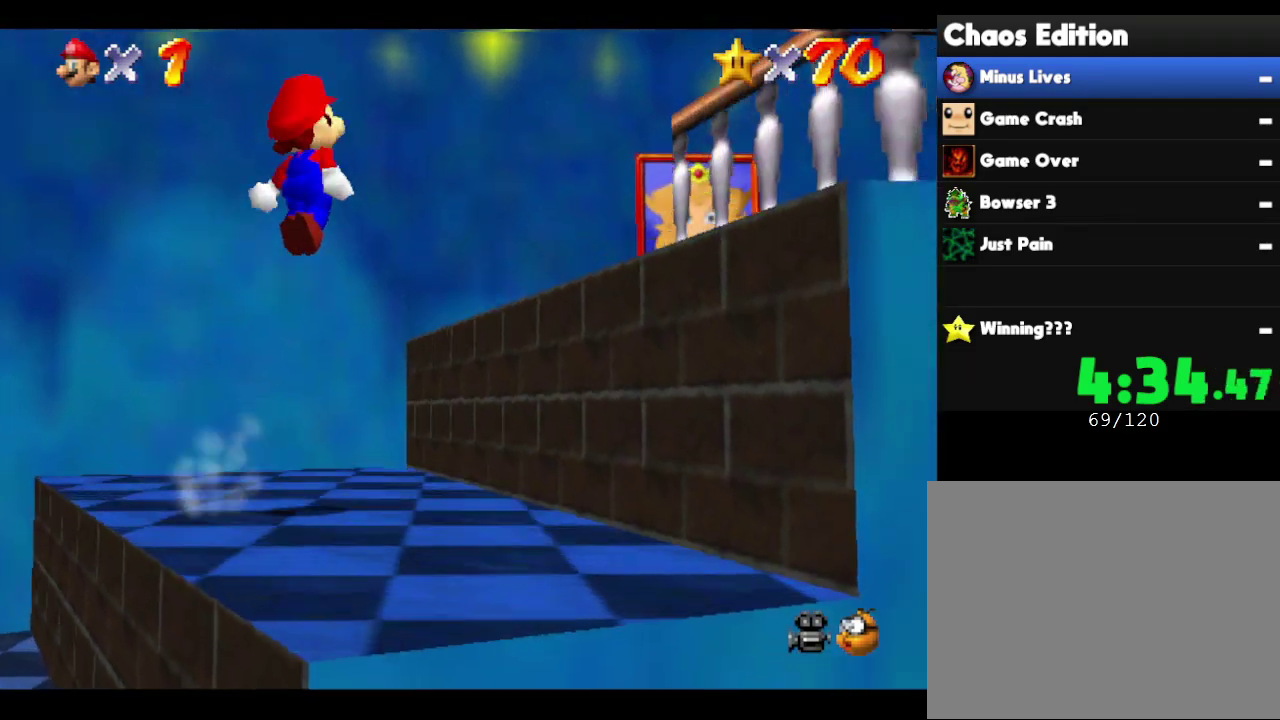
{"buttons": [], "left_stick": "right", "events": [[417, "A", "up"], [417, "left_stick", "right"]]}
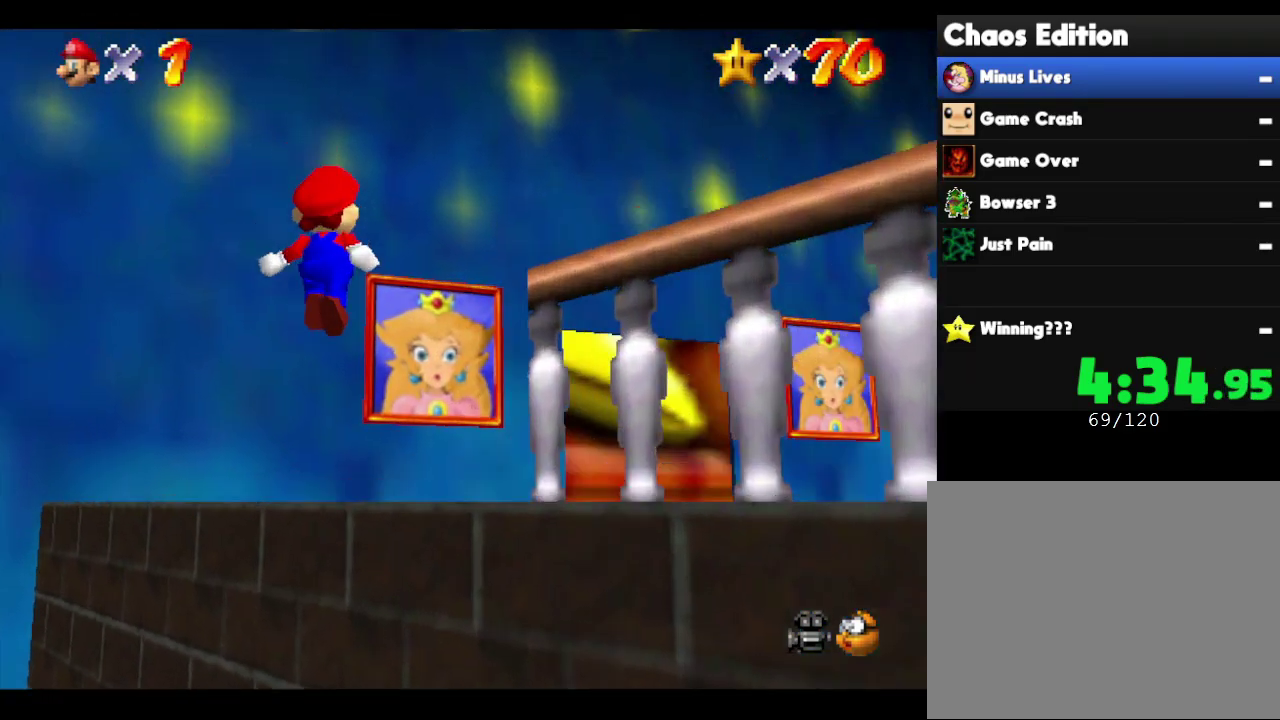
{"buttons": [], "left_stick": "right", "events": []}
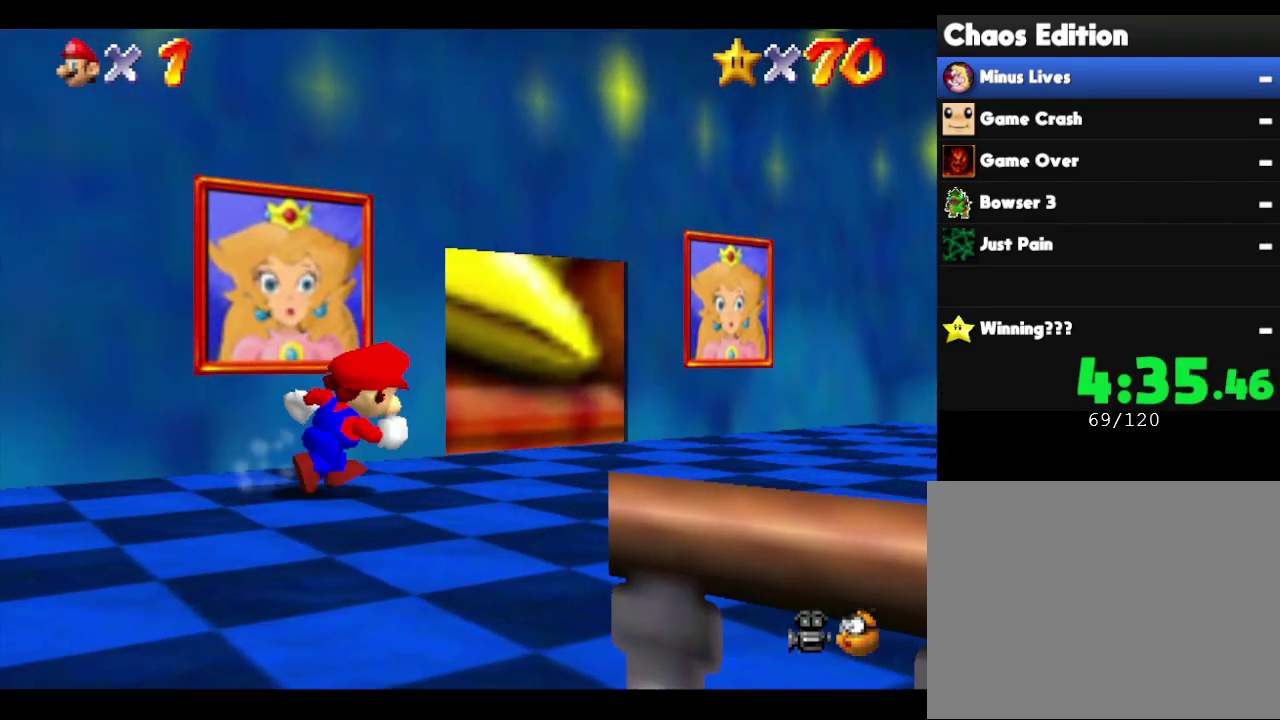
{"buttons": [], "left_stick": "up-right", "events": [[150, "left_stick", "up-right"]]}
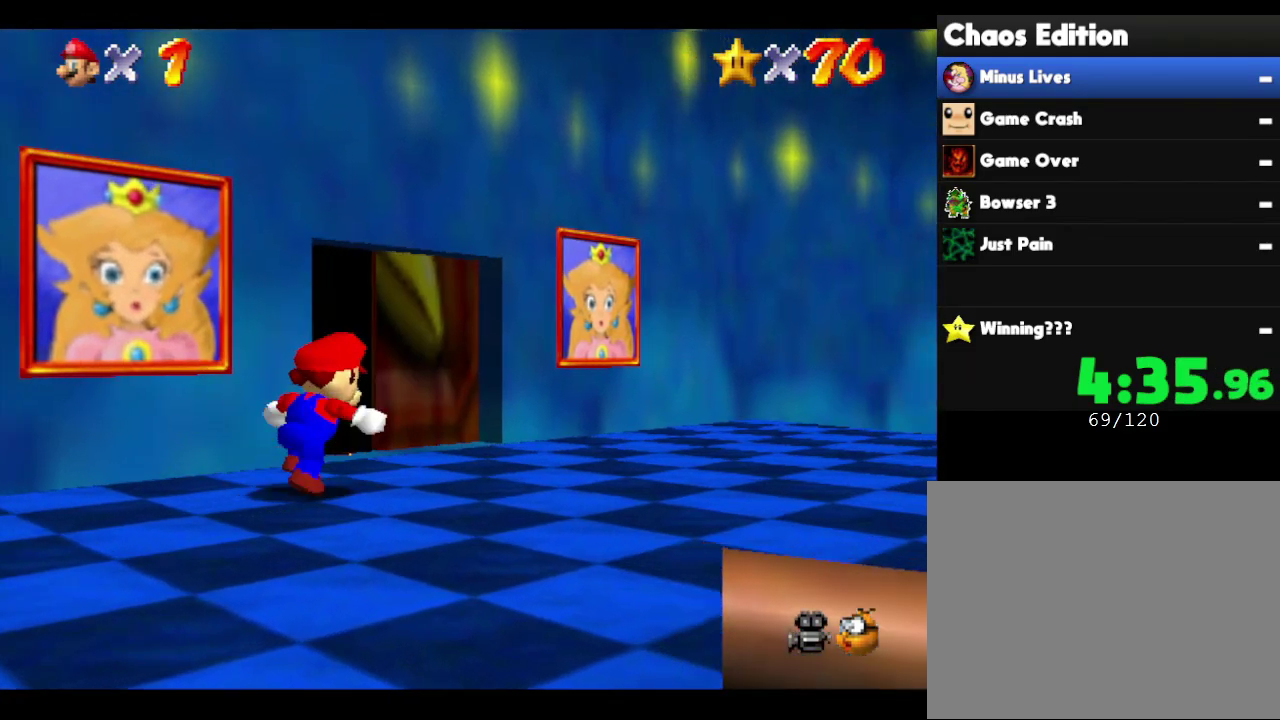
{"buttons": [], "left_stick": "up", "events": [[350, "left_stick", "up"]]}
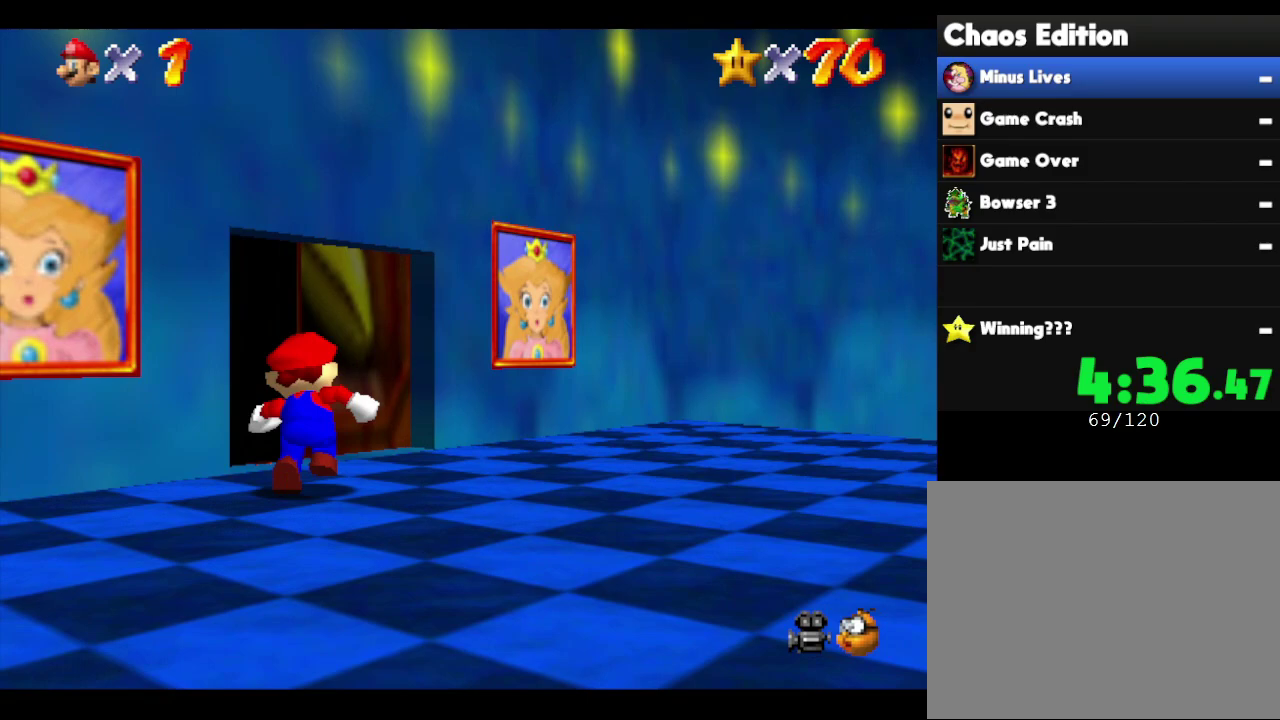
{"buttons": [], "left_stick": "up", "events": []}
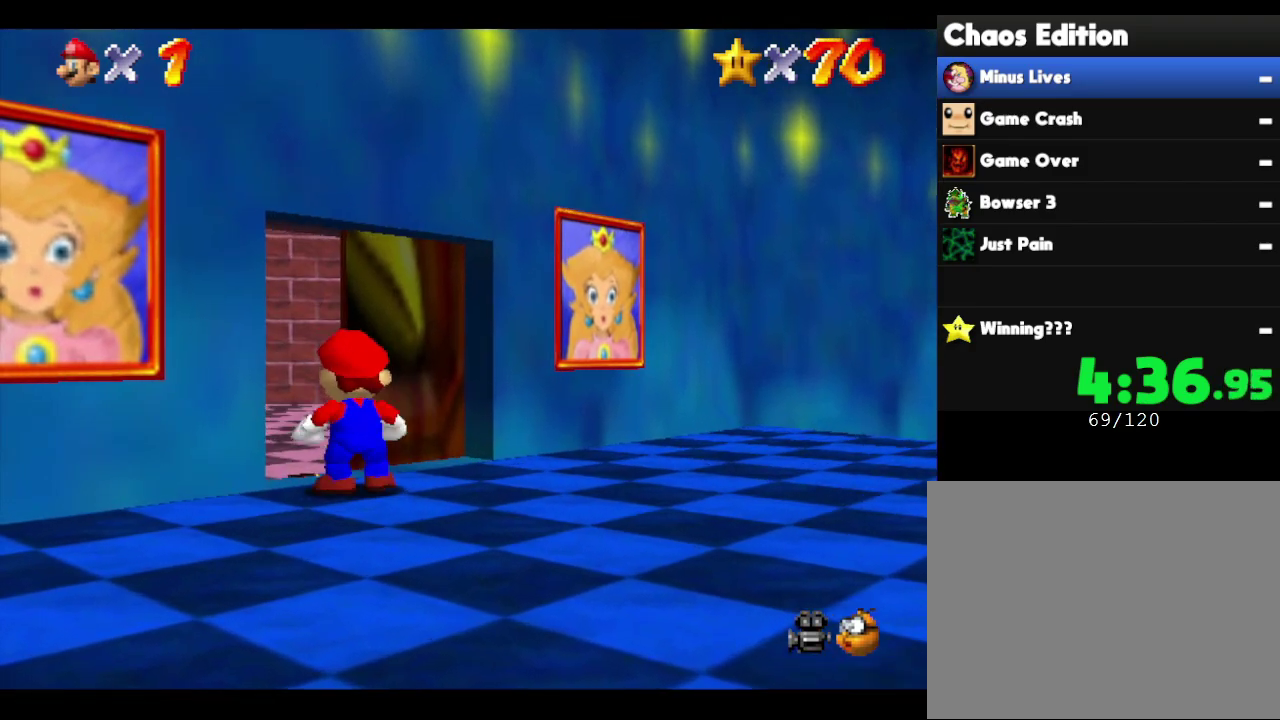
{"buttons": [], "left_stick": "up", "events": []}
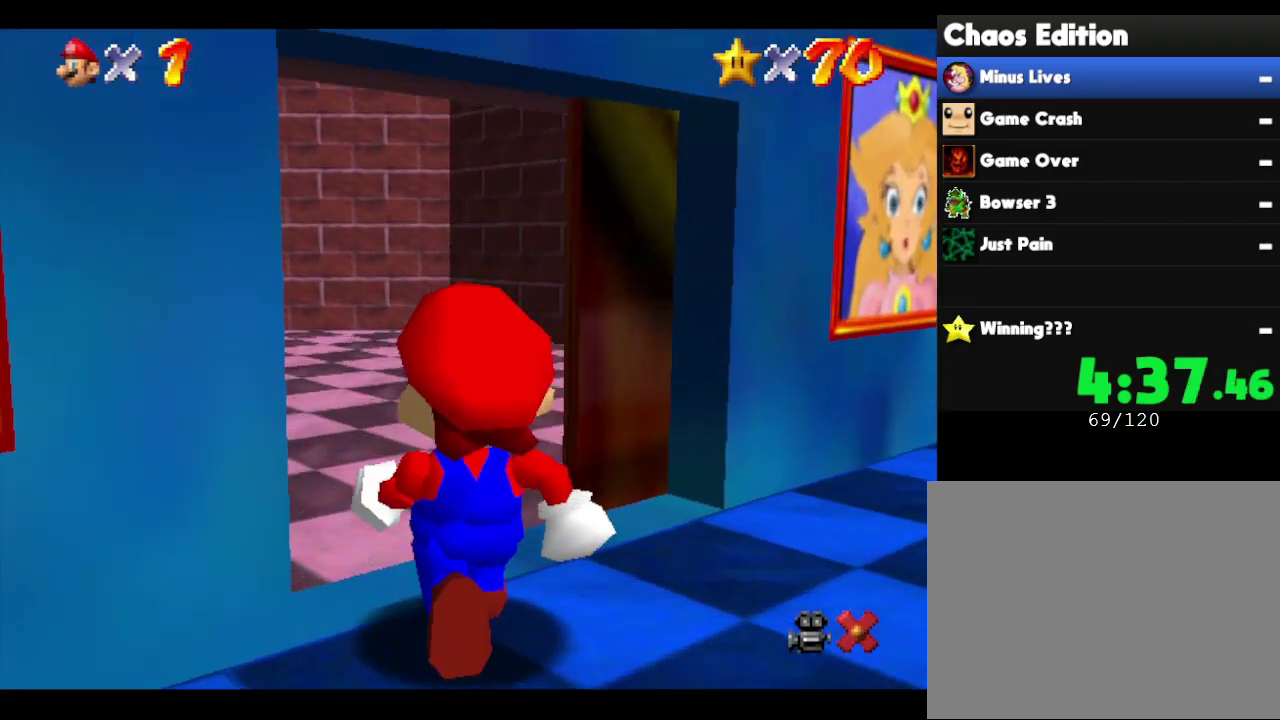
{"buttons": [], "left_stick": "up", "events": [[50, "left_stick", "up-left"], [117, "left_stick", "center"], [450, "left_stick", "up"]]}
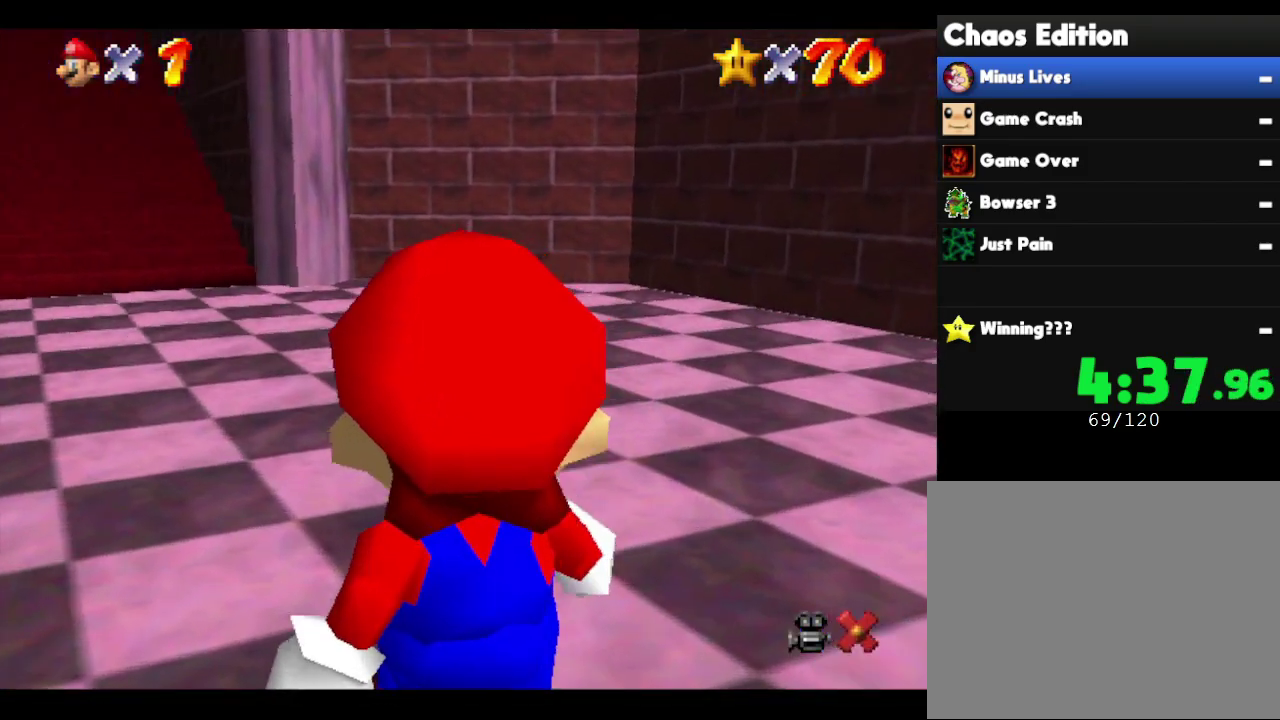
{"buttons": [], "left_stick": "up", "events": []}
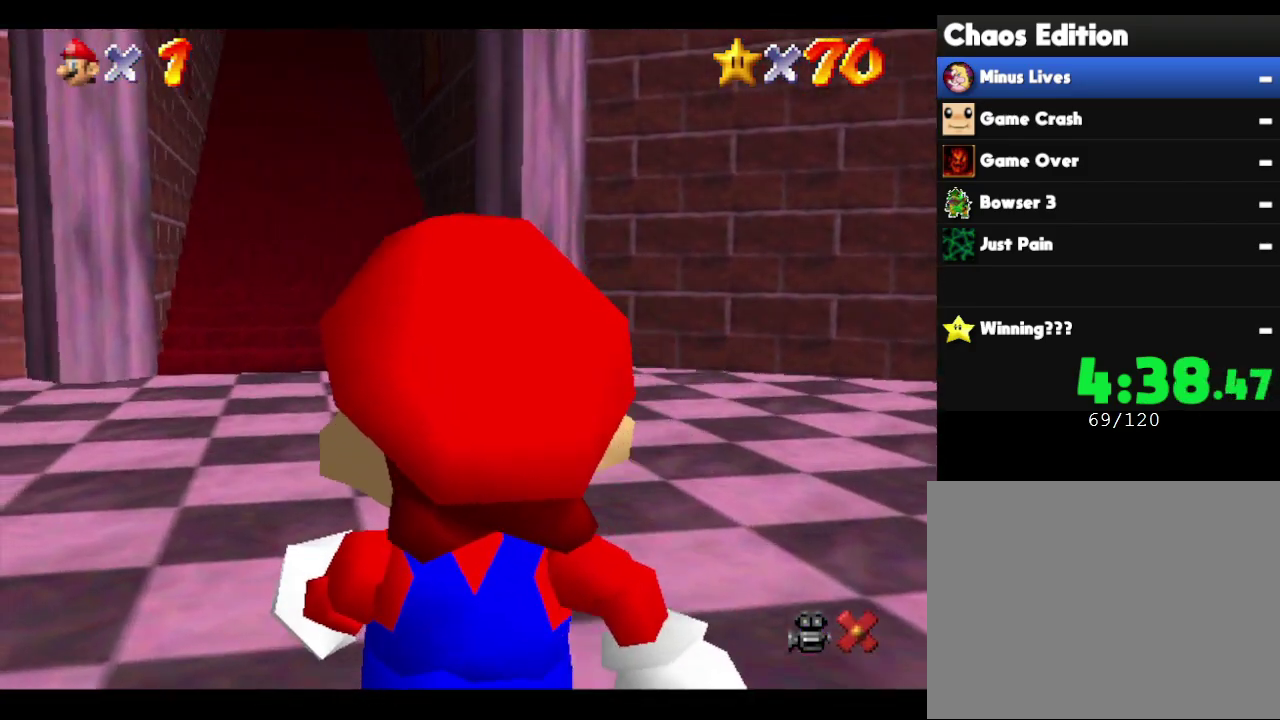
{"buttons": [], "left_stick": "up", "events": []}
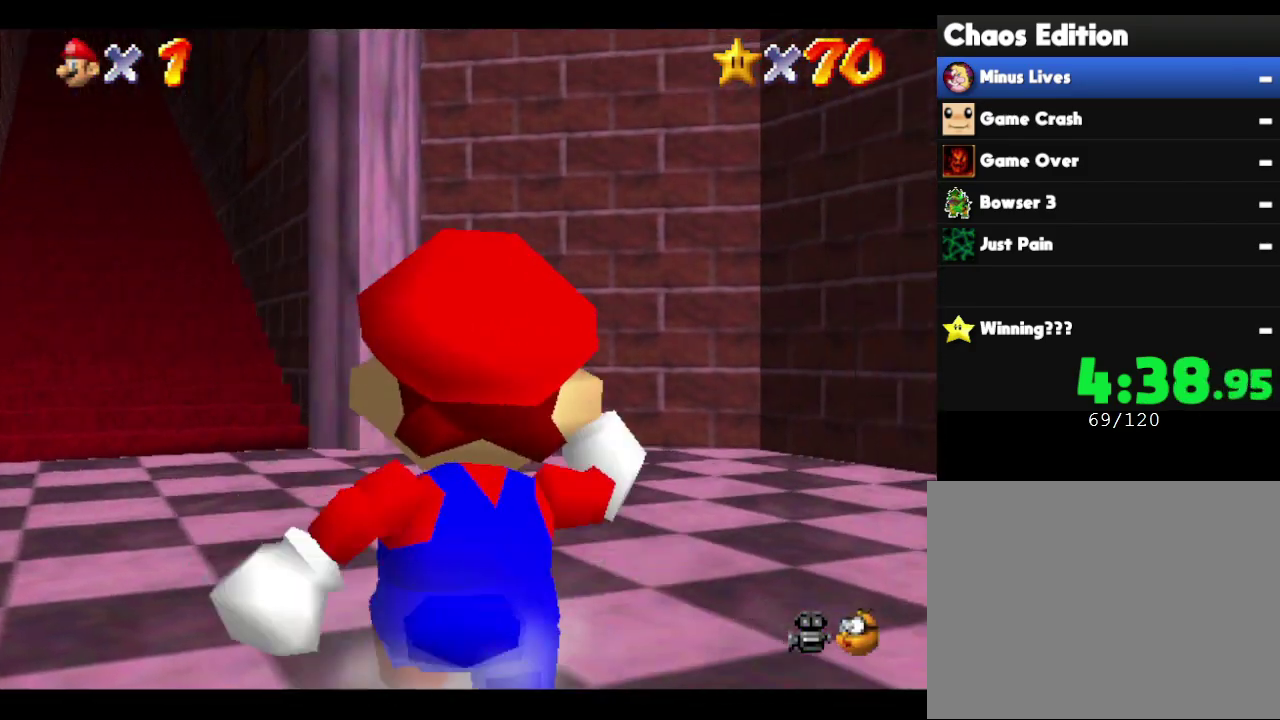
{"buttons": ["A"], "left_stick": "up"}